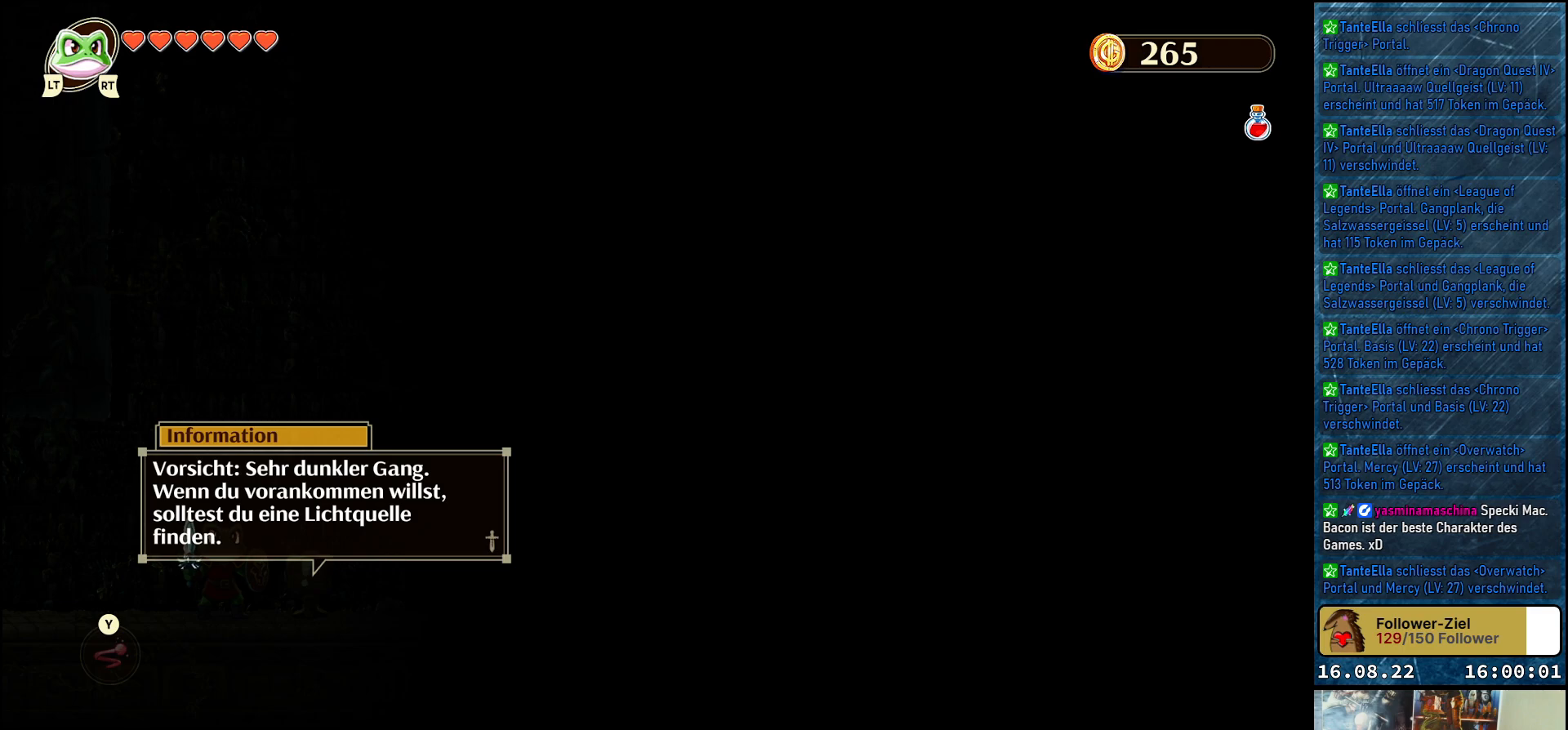
Gameplay with a controller (Xbox layout); each line is a JSON object with the inputs held at the frame after it. "events" lists button and stick changes between this image and that frame as [ms after this image, input, new state], when the widget could be followed in between.
{"buttons": [], "left_stick": "center", "right_stick": "center", "events": [[217, "A", "down"], [367, "A", "up"]]}
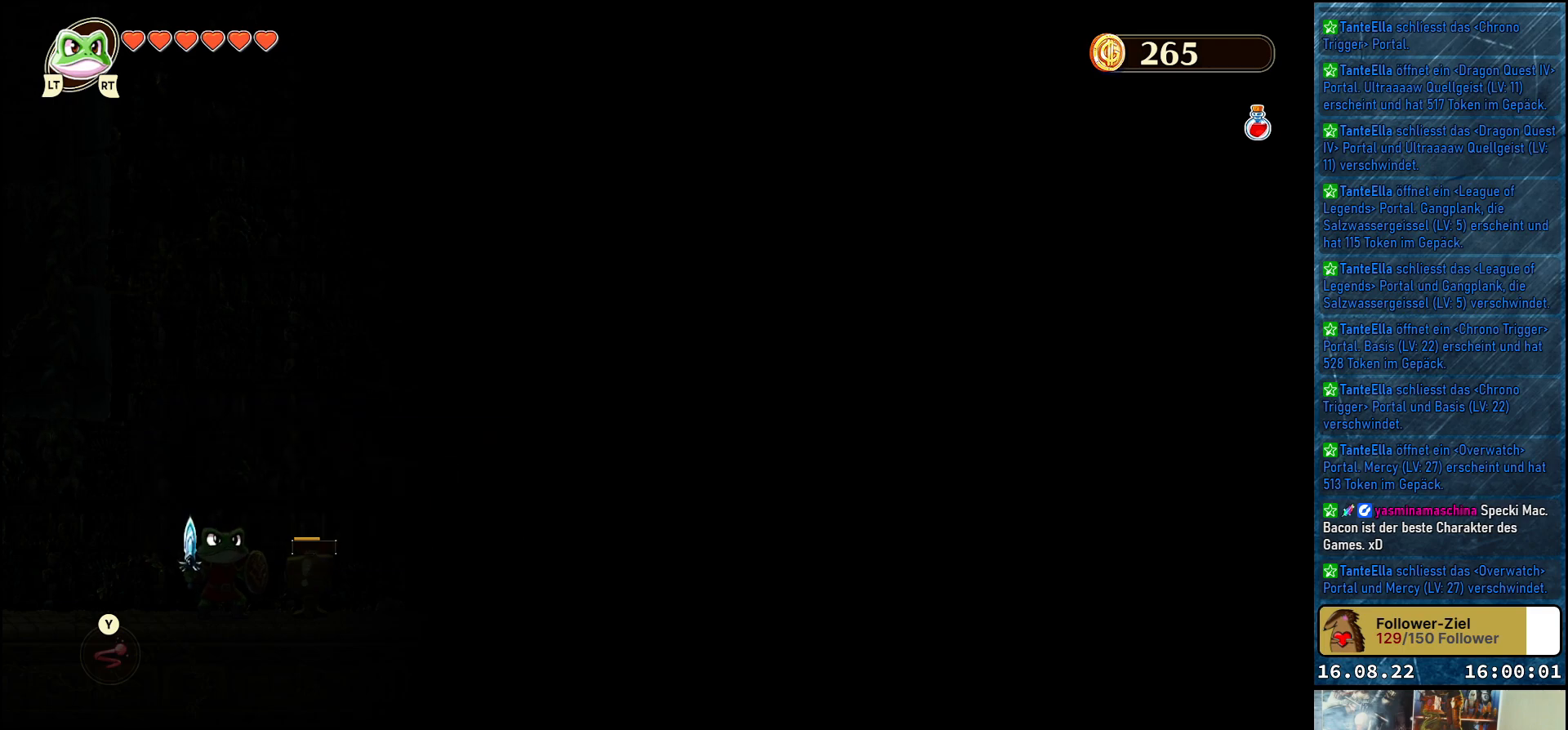
{"buttons": [], "left_stick": "center", "right_stick": "center", "events": []}
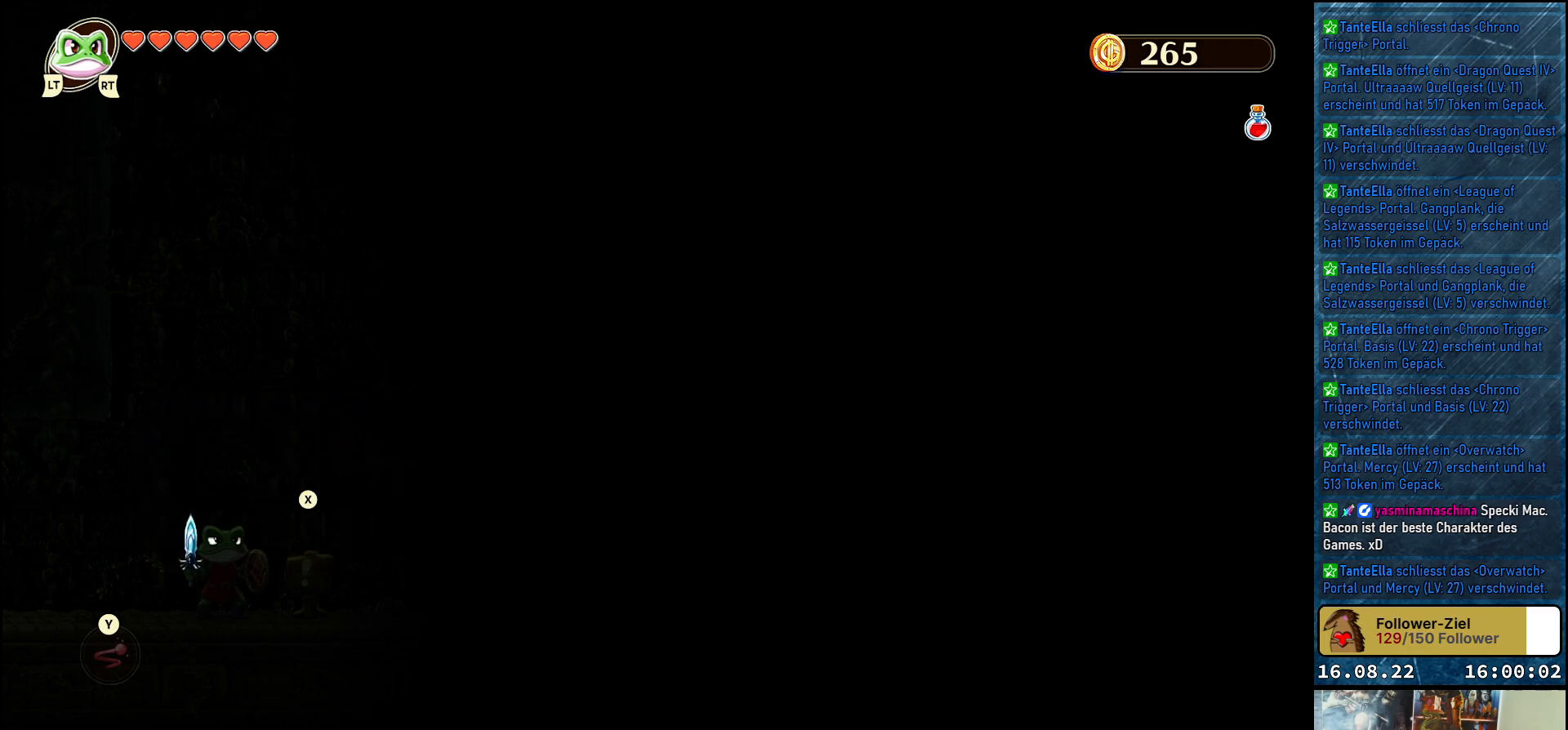
{"buttons": ["A"], "left_stick": "up", "right_stick": "center", "events": [[383, "left_stick", "up"], [433, "A", "down"]]}
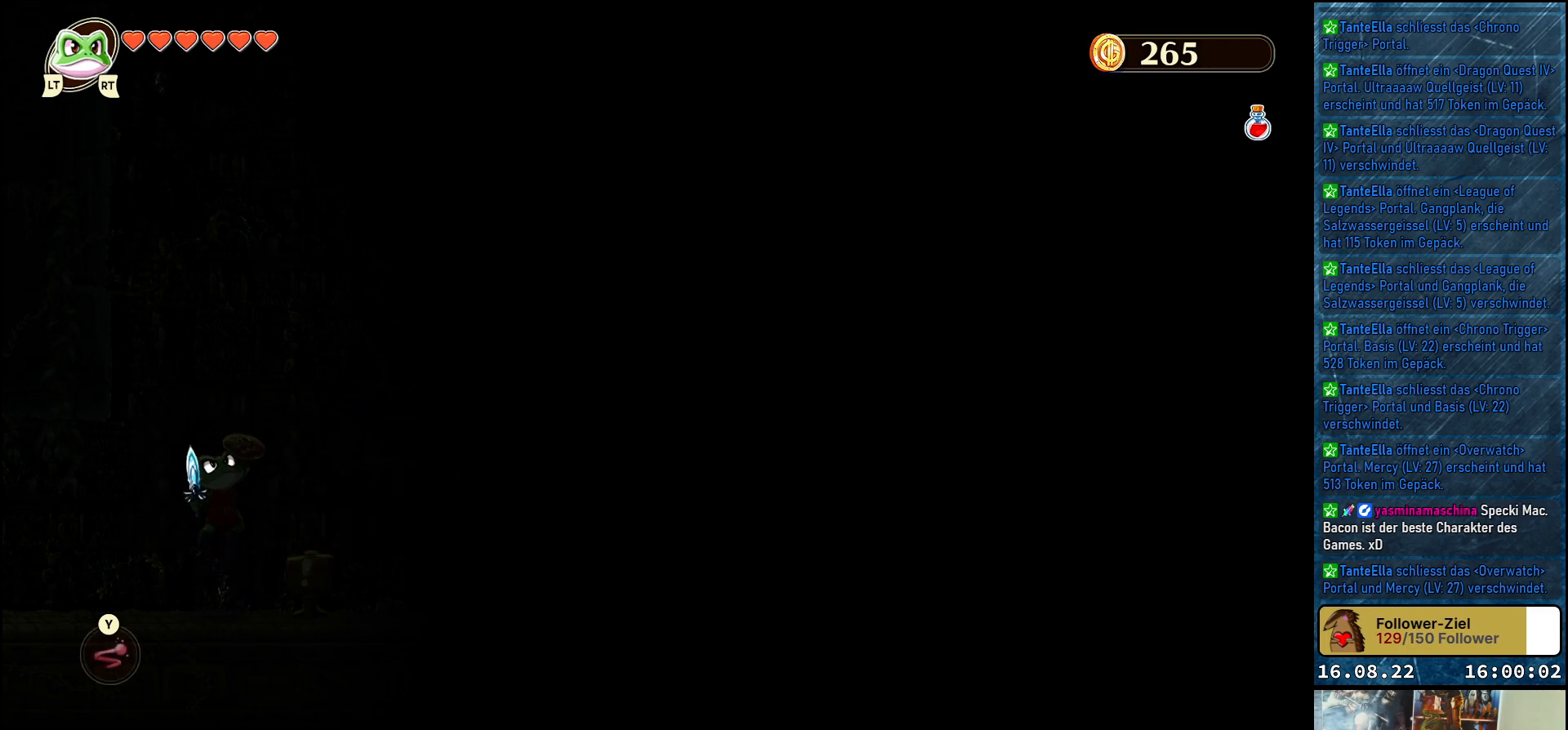
{"buttons": [], "left_stick": "center", "right_stick": "center", "events": [[83, "left_stick", "up-right"], [117, "A", "up"], [217, "Y", "down"], [317, "Y", "up"], [450, "left_stick", "center"]]}
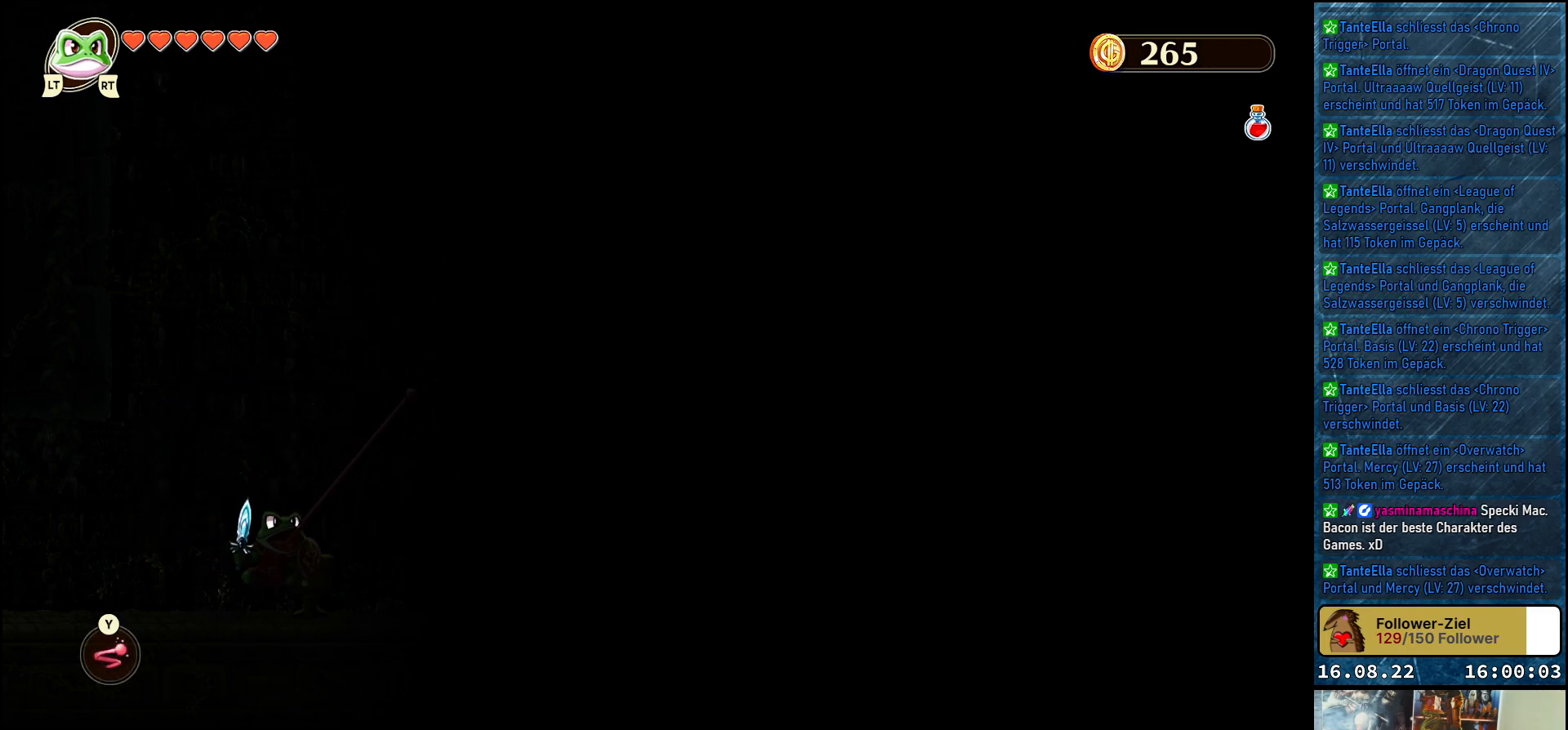
{"buttons": [], "left_stick": "right", "right_stick": "center", "events": [[217, "left_stick", "right"], [367, "Y", "down"], [467, "Y", "up"]]}
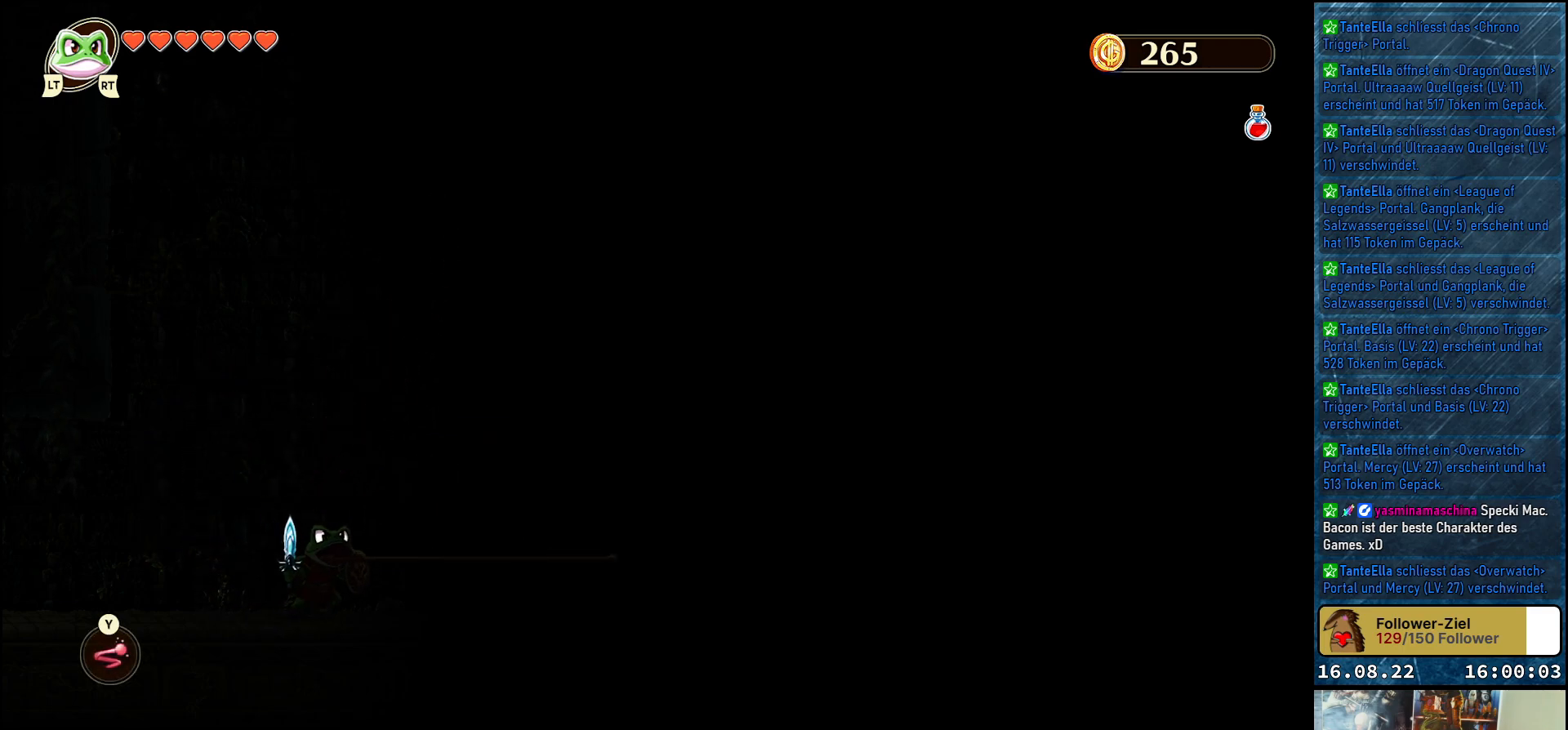
{"buttons": [], "left_stick": "up", "right_stick": "center", "events": [[50, "left_stick", "center"], [300, "left_stick", "up"], [400, "Y", "down"], [500, "Y", "up"]]}
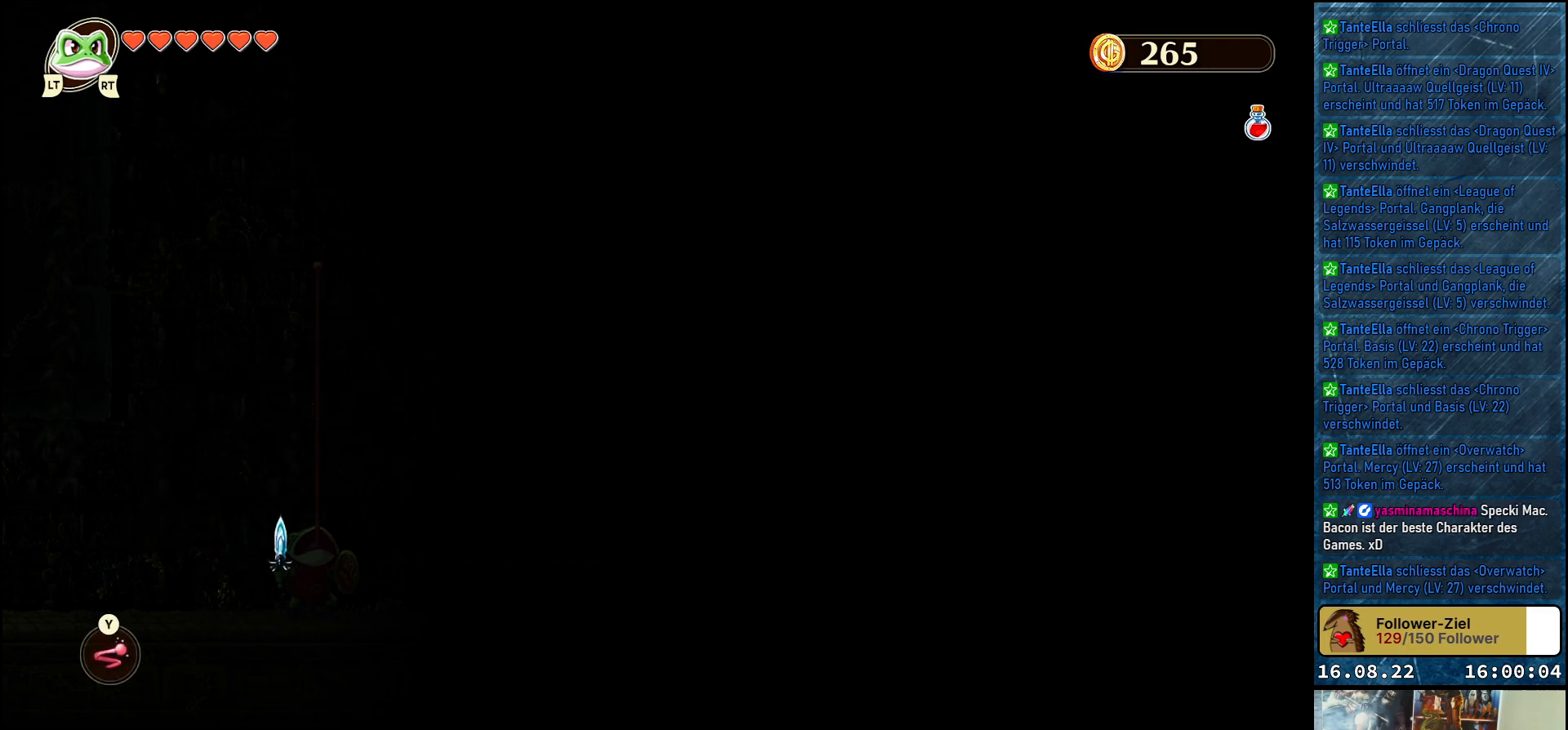
{"buttons": ["Y"], "left_stick": "up-left", "right_stick": "center", "events": [[250, "left_stick", "up-left"], [450, "Y", "down"]]}
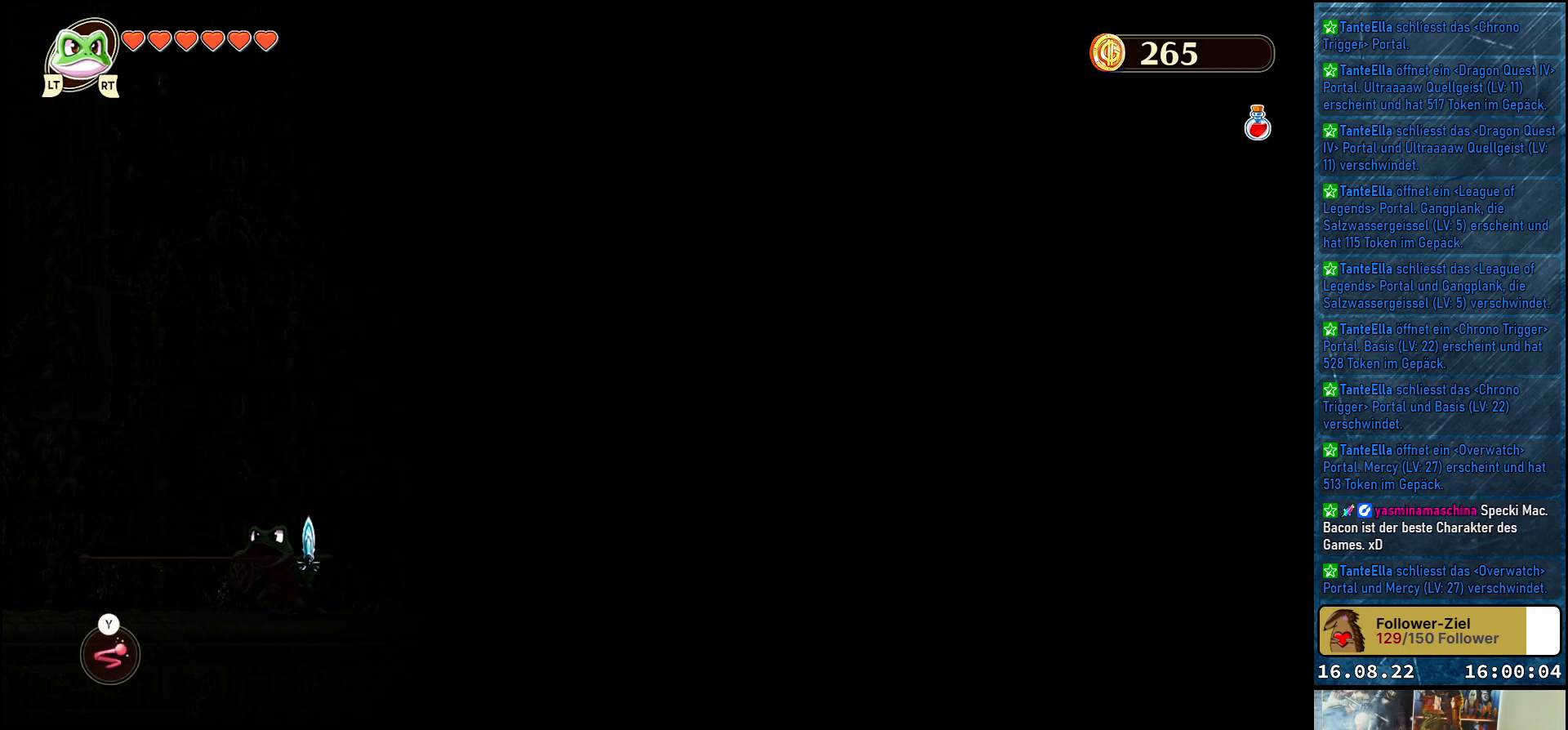
{"buttons": [], "left_stick": "up-left", "right_stick": "center", "events": [[50, "Y", "up"]]}
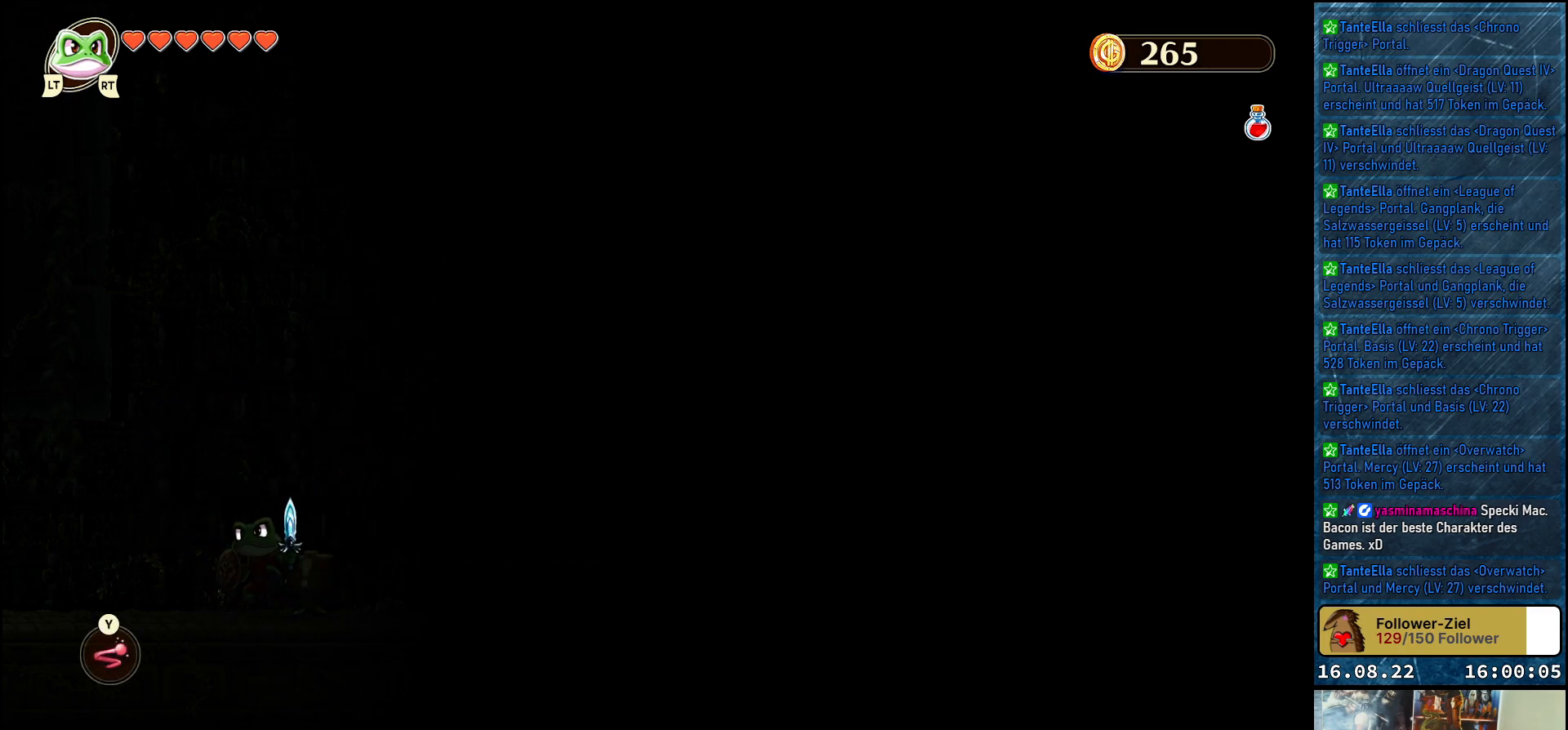
{"buttons": [], "left_stick": "up-left", "right_stick": "center", "events": []}
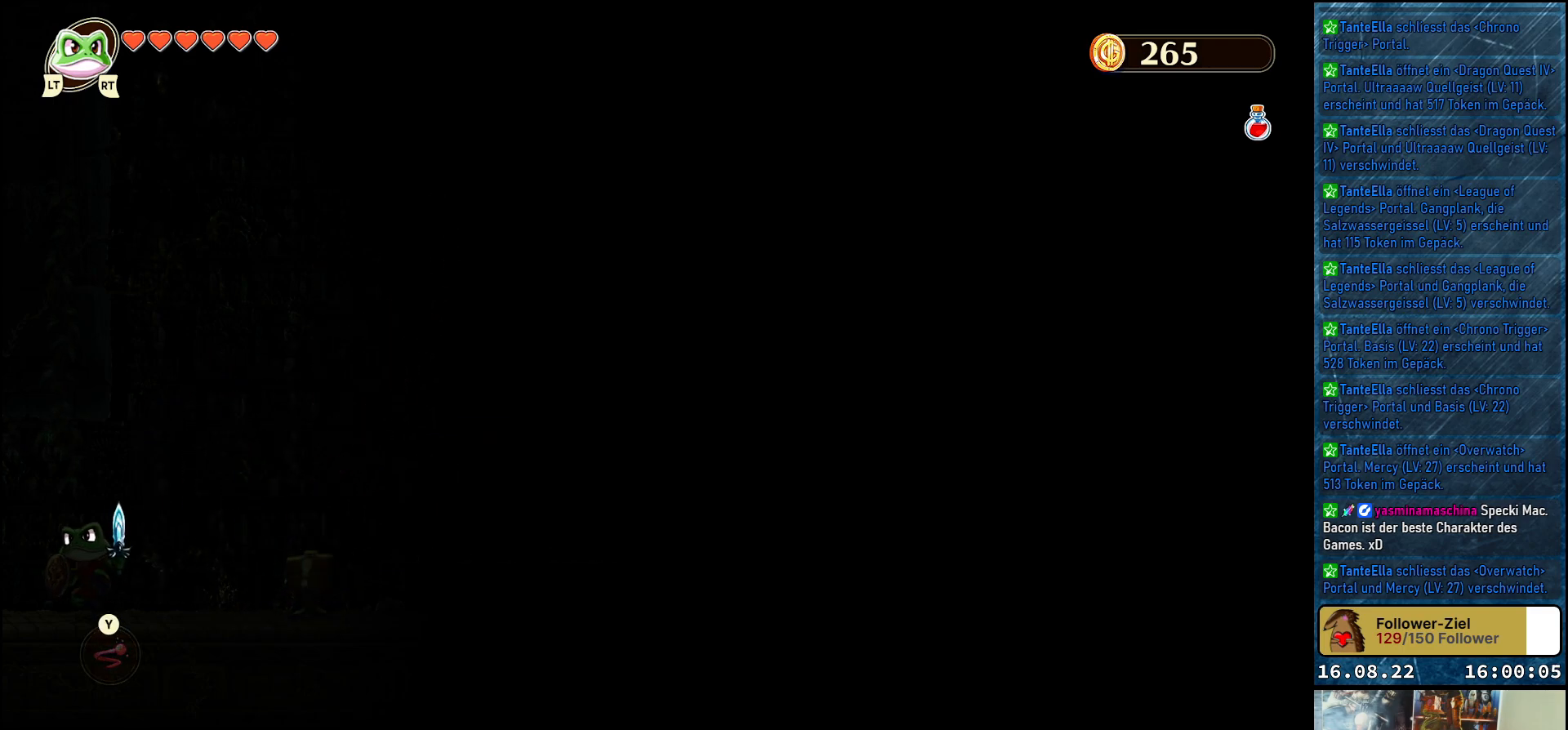
{"buttons": [], "left_stick": "up-left", "right_stick": "center", "events": []}
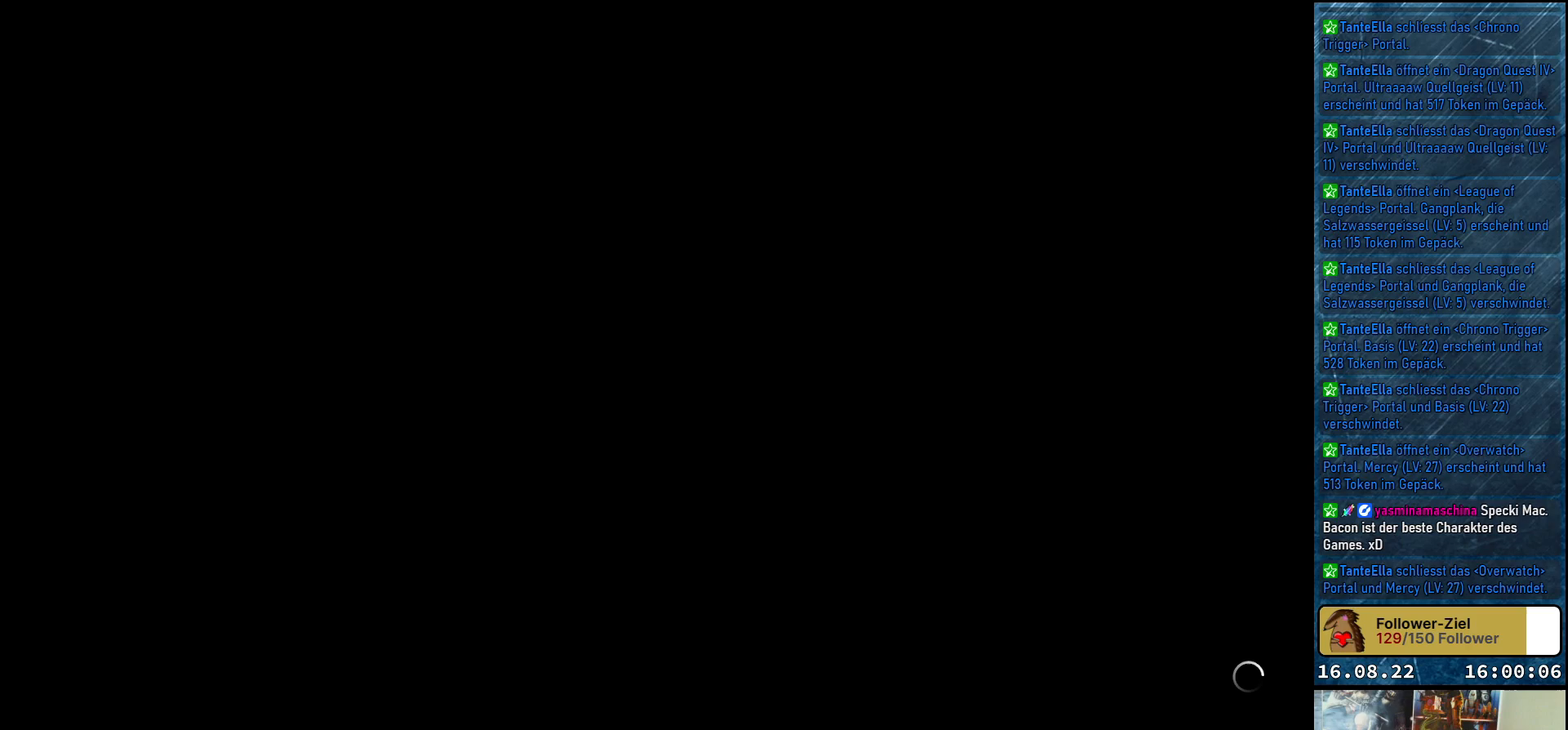
{"buttons": [], "left_stick": "up-left", "right_stick": "center", "events": []}
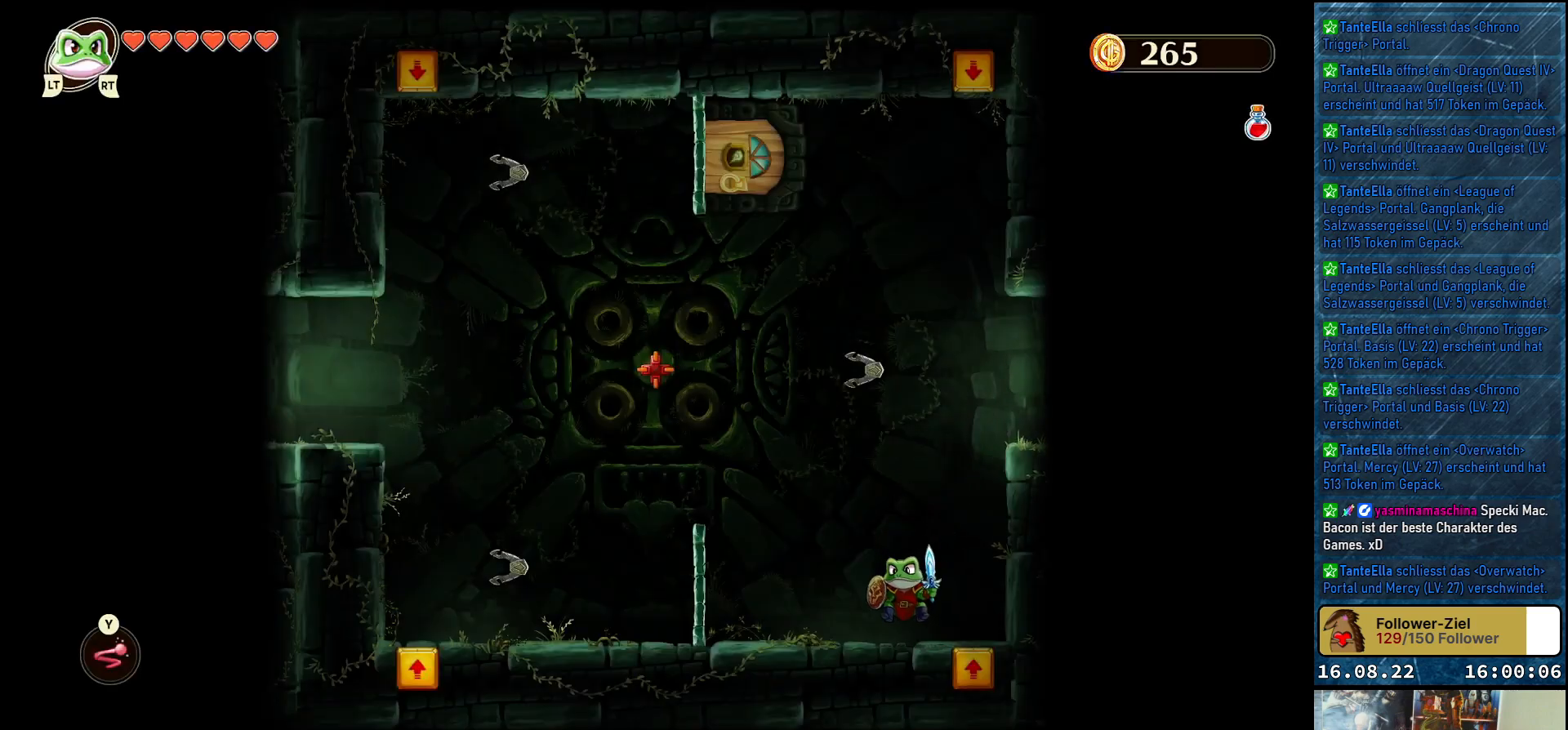
{"buttons": [], "left_stick": "left", "right_stick": "center", "events": [[217, "left_stick", "center"], [417, "left_stick", "left"]]}
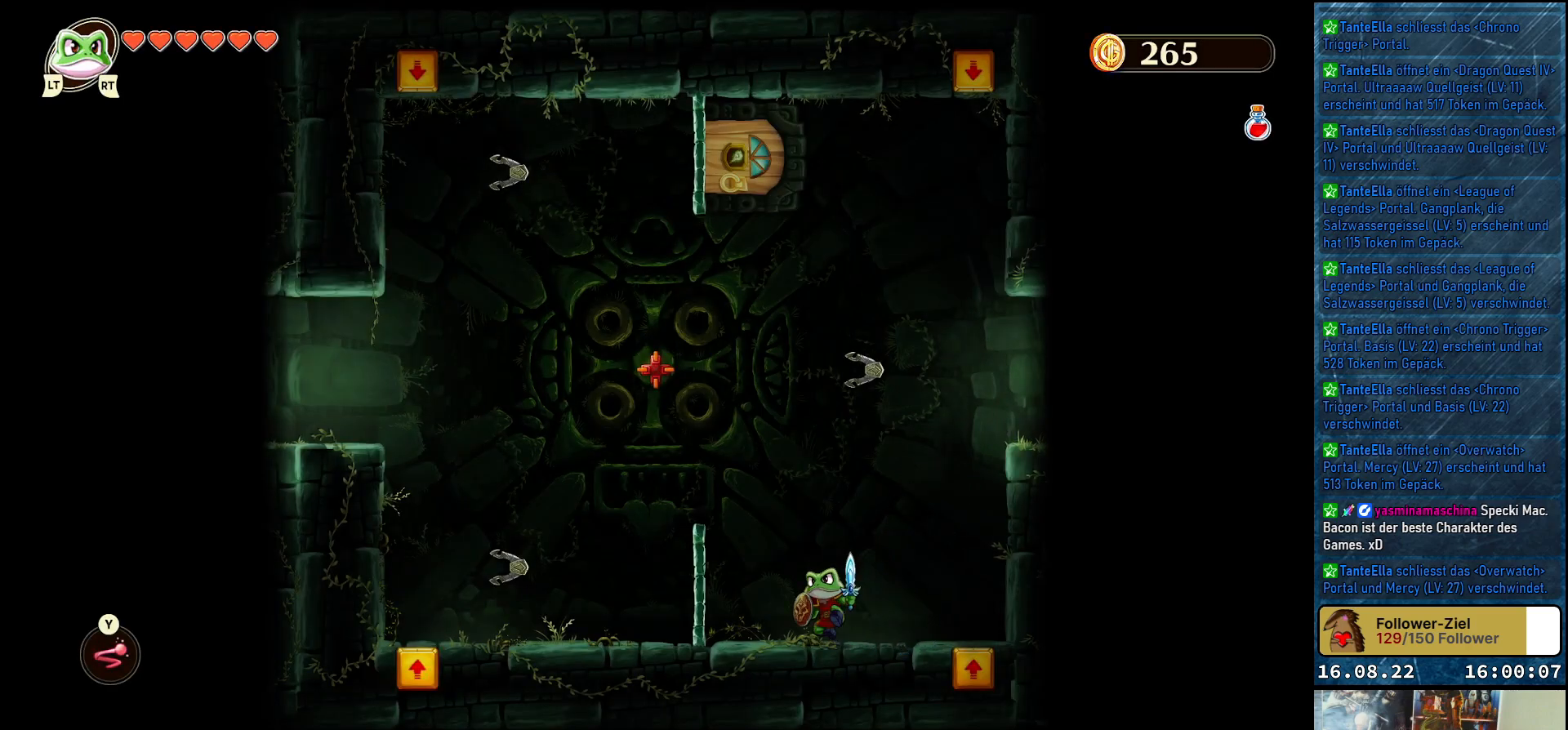
{"buttons": [], "left_stick": "up-left", "right_stick": "center", "events": [[67, "left_stick", "up-left"], [167, "A", "down"], [333, "A", "up"], [400, "Y", "down"], [483, "Y", "up"]]}
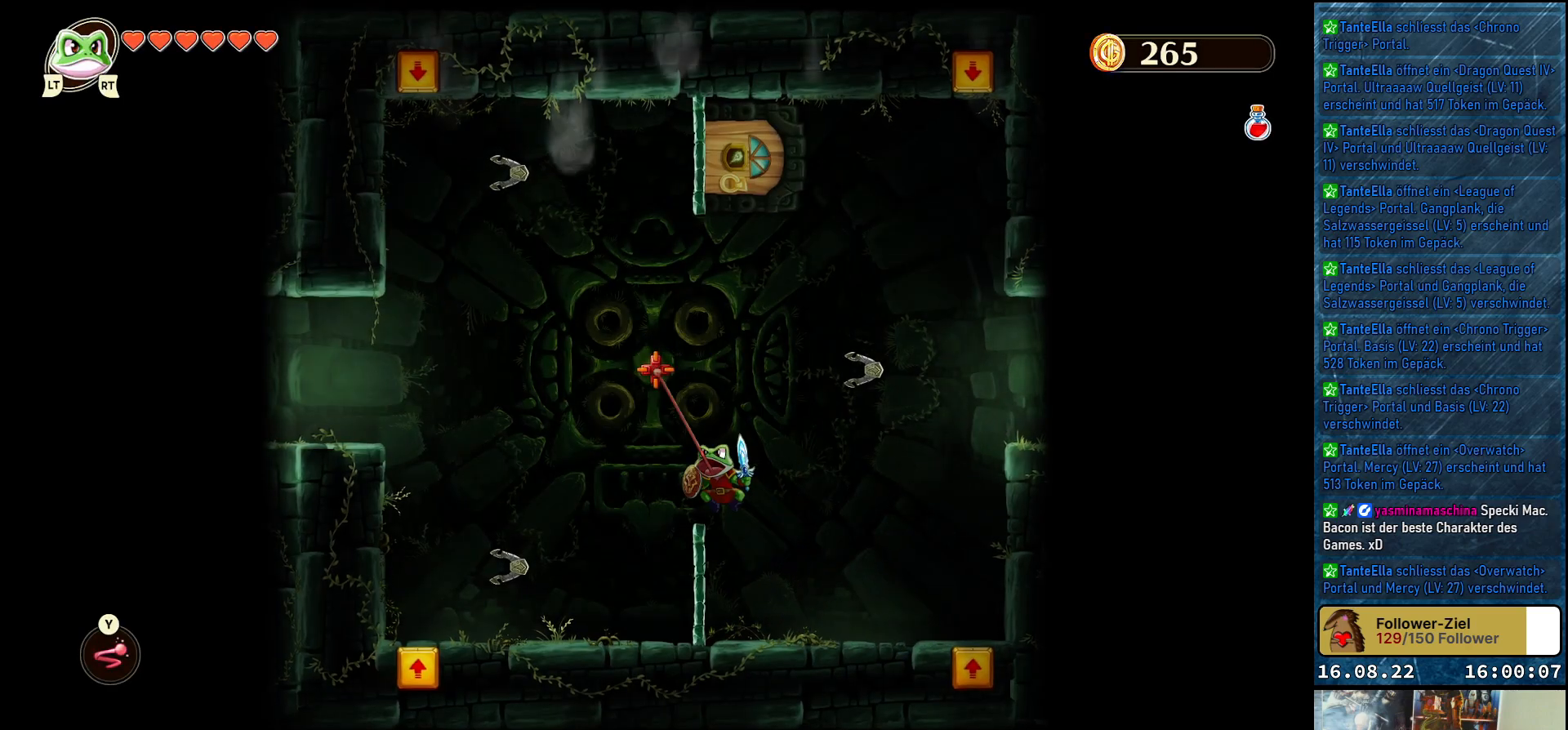
{"buttons": [], "left_stick": "center", "right_stick": "center", "events": [[83, "left_stick", "center"]]}
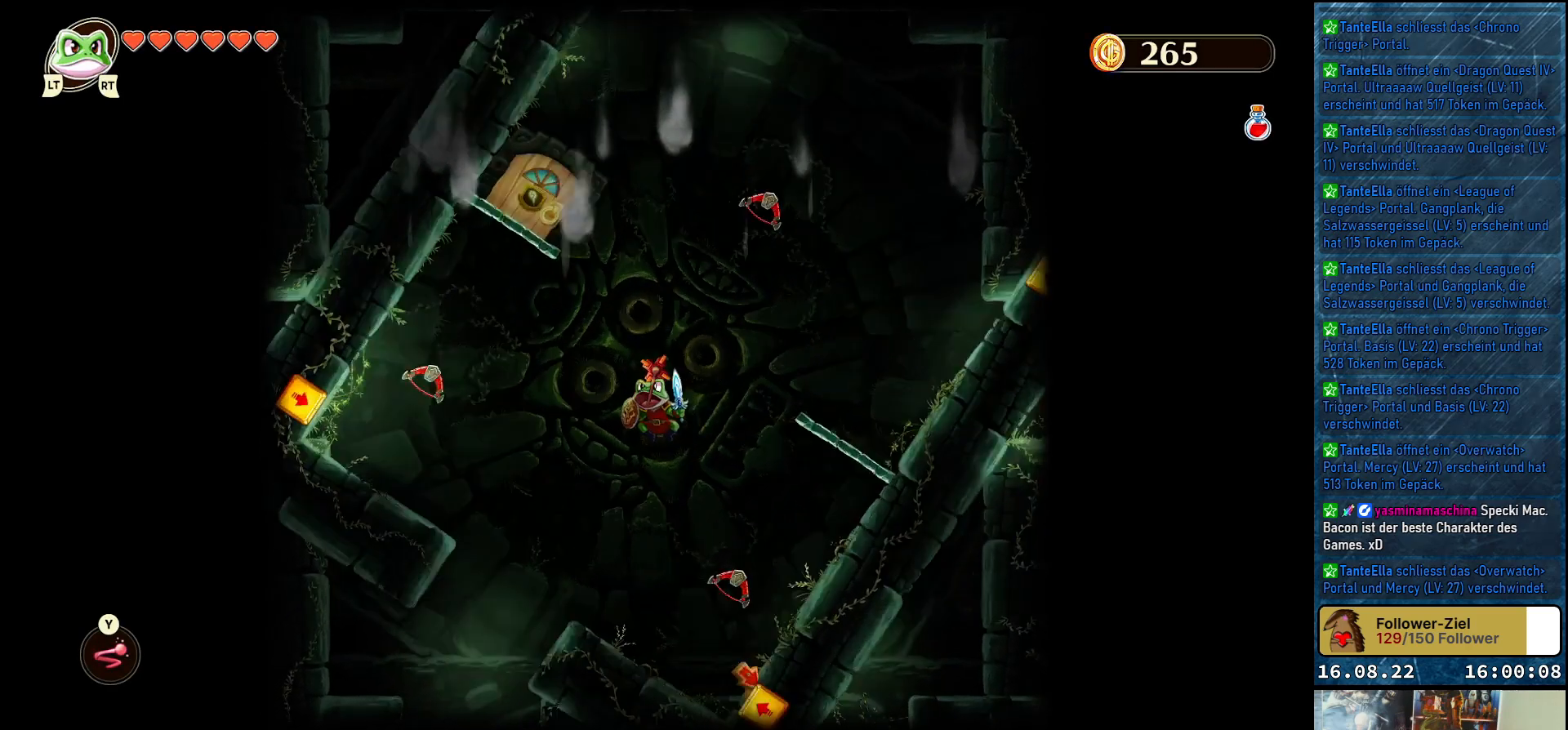
{"buttons": [], "left_stick": "center", "right_stick": "center", "events": []}
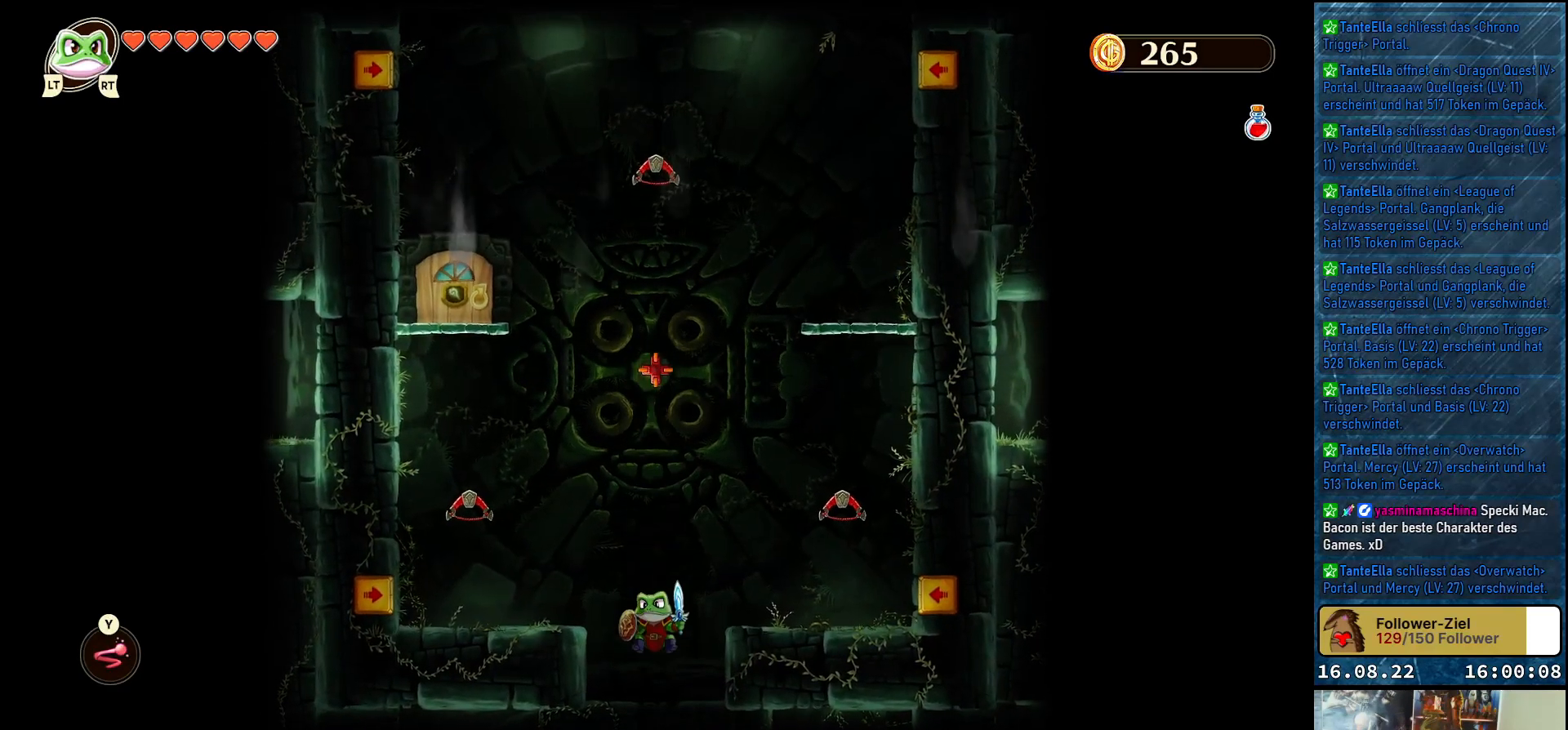
{"buttons": [], "left_stick": "center", "right_stick": "center", "events": []}
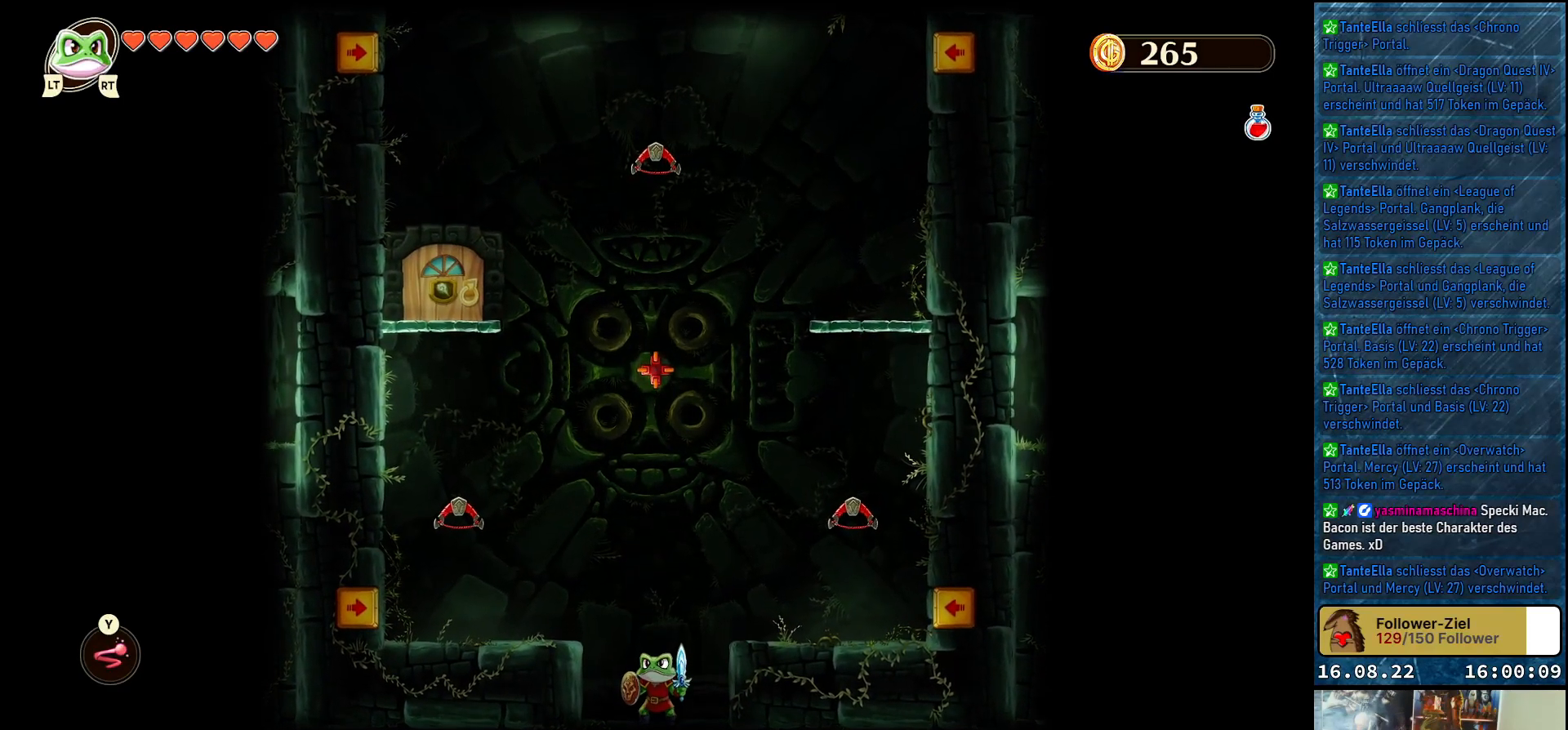
{"buttons": [], "left_stick": "up-left", "right_stick": "center", "events": [[67, "left_stick", "left"], [133, "A", "down"], [167, "left_stick", "up-left"], [267, "A", "up"]]}
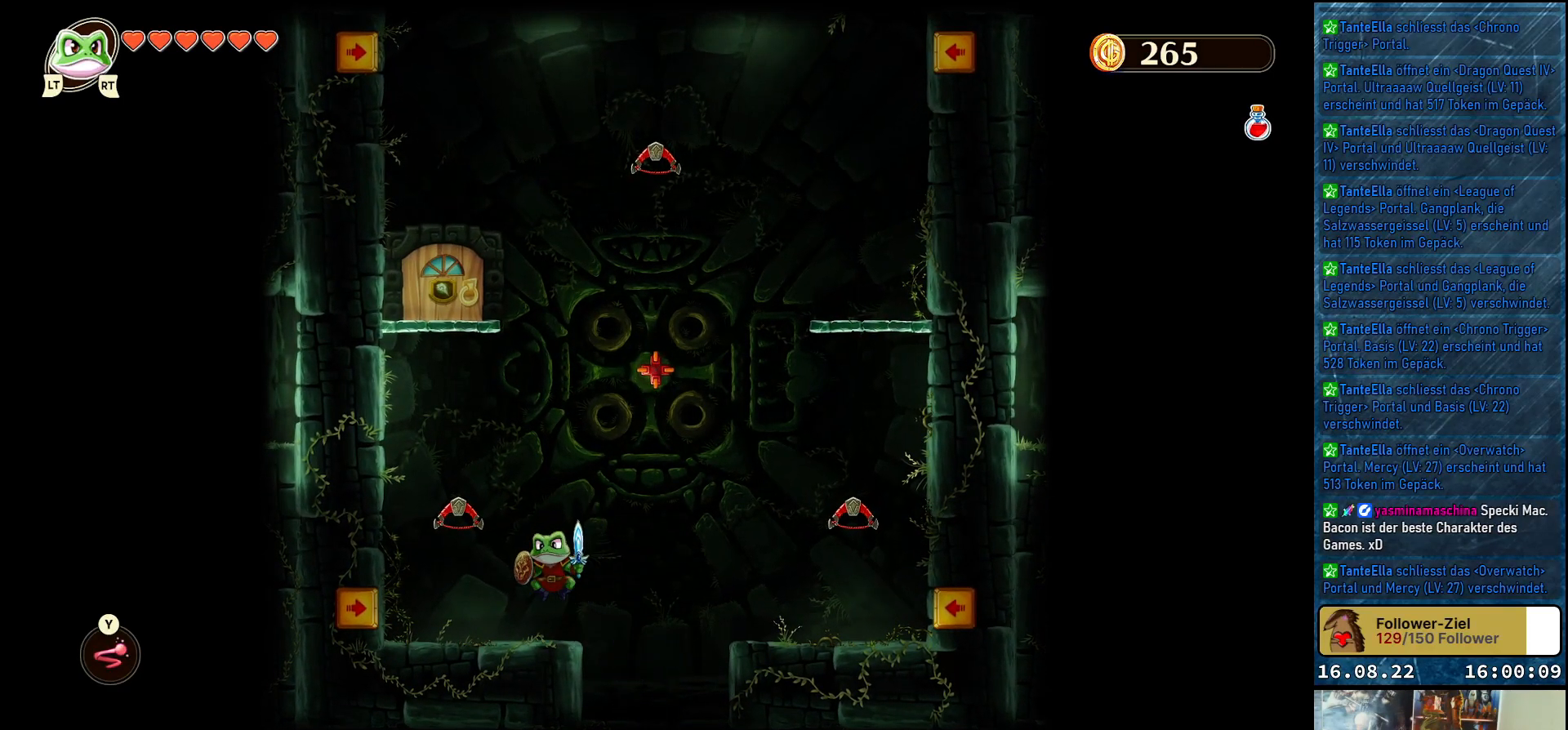
{"buttons": [], "left_stick": "up", "right_stick": "center", "events": [[300, "left_stick", "up"], [350, "Y", "down"], [467, "Y", "up"]]}
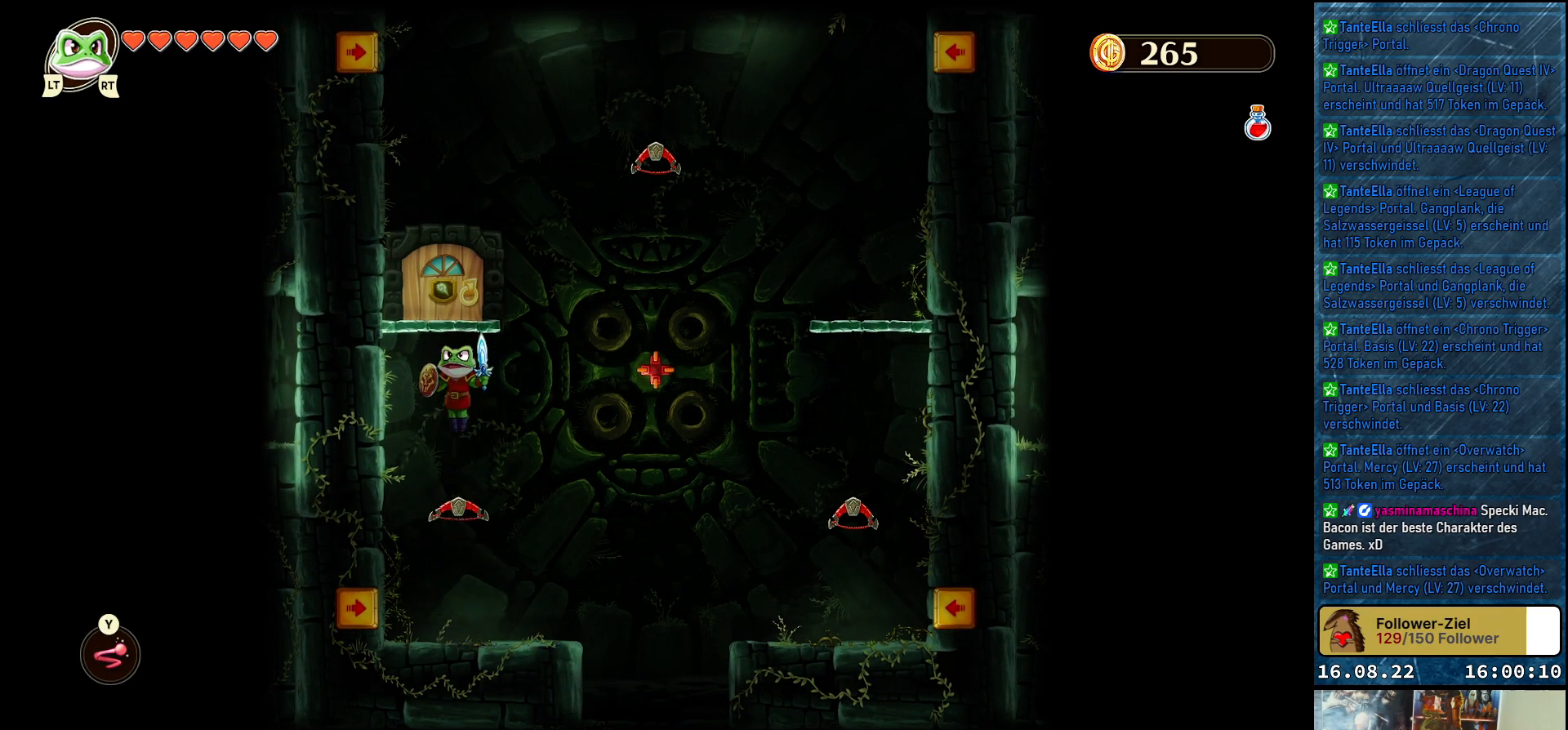
{"buttons": [], "left_stick": "center", "right_stick": "center", "events": [[250, "left_stick", "center"]]}
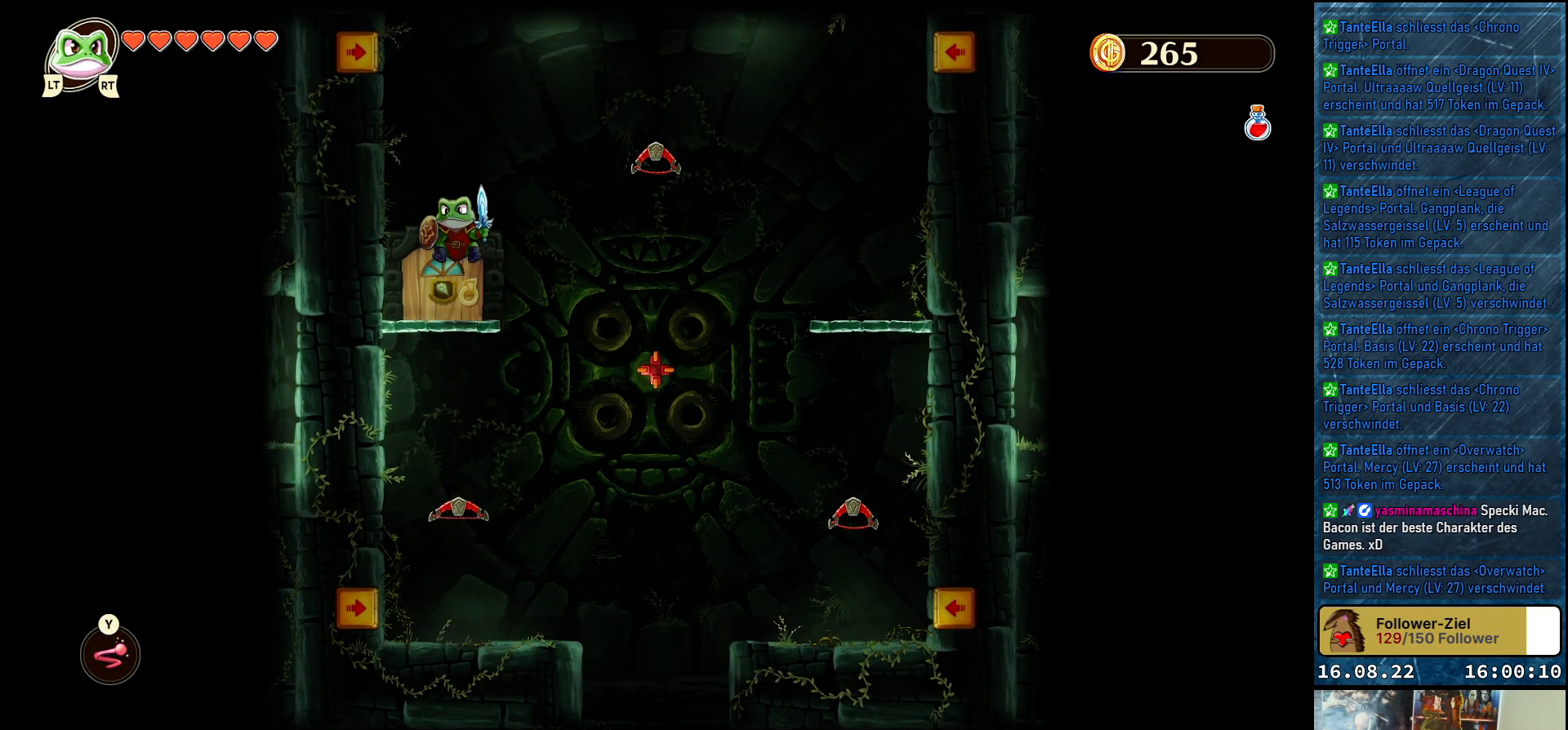
{"buttons": [], "left_stick": "center", "right_stick": "center", "events": [[167, "left_stick", "up"], [350, "left_stick", "center"]]}
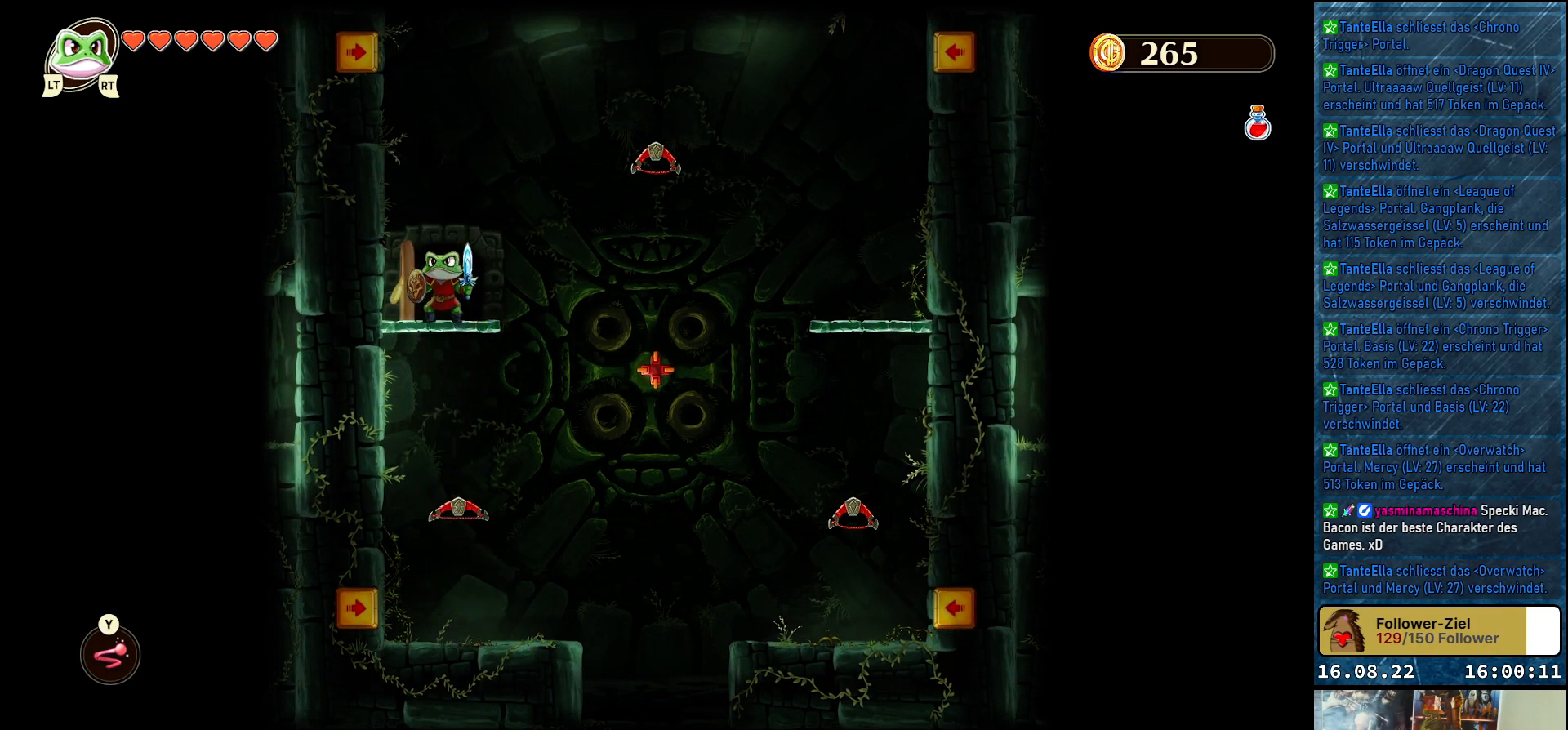
{"buttons": [], "left_stick": "center", "right_stick": "center", "events": []}
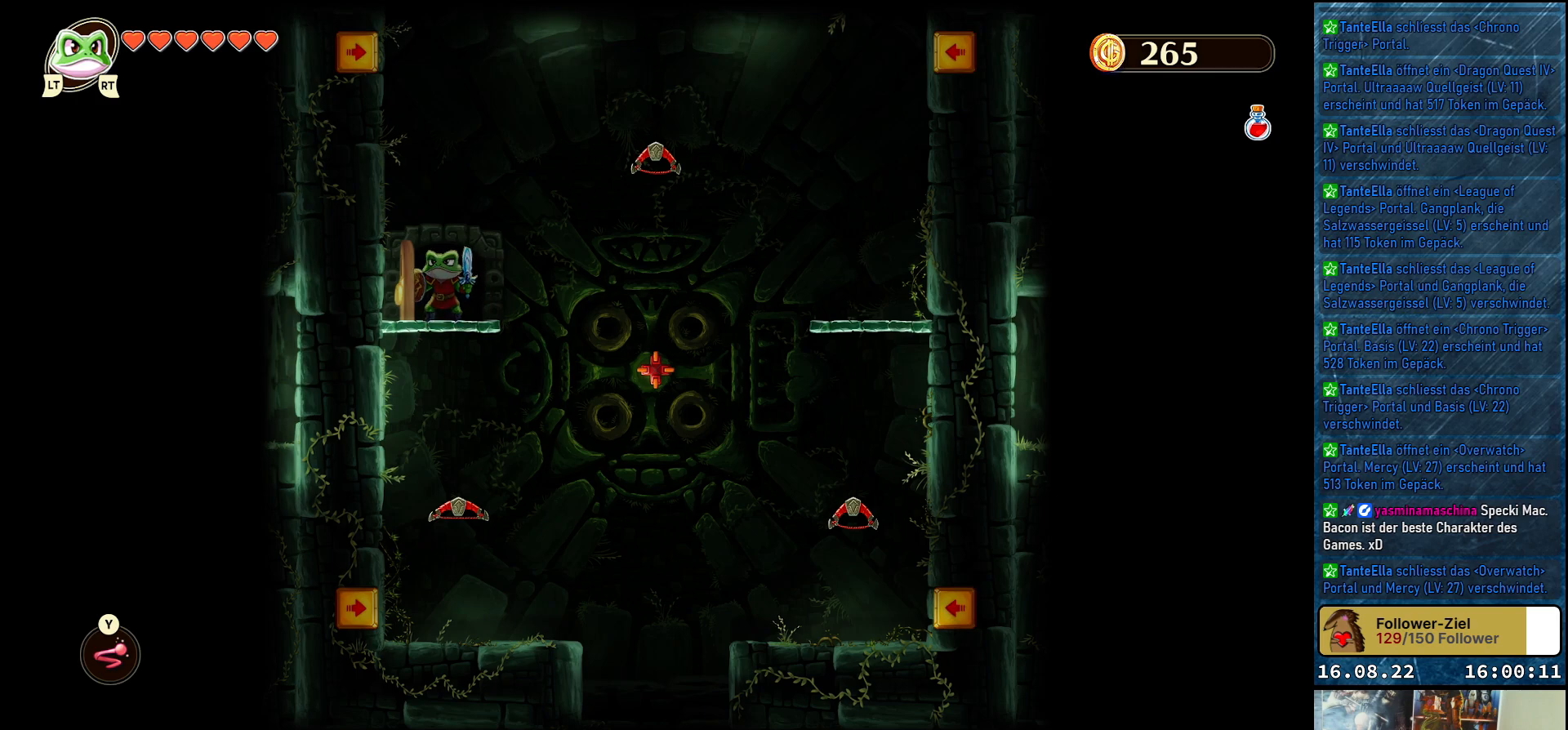
{"buttons": [], "left_stick": "center", "right_stick": "center", "events": []}
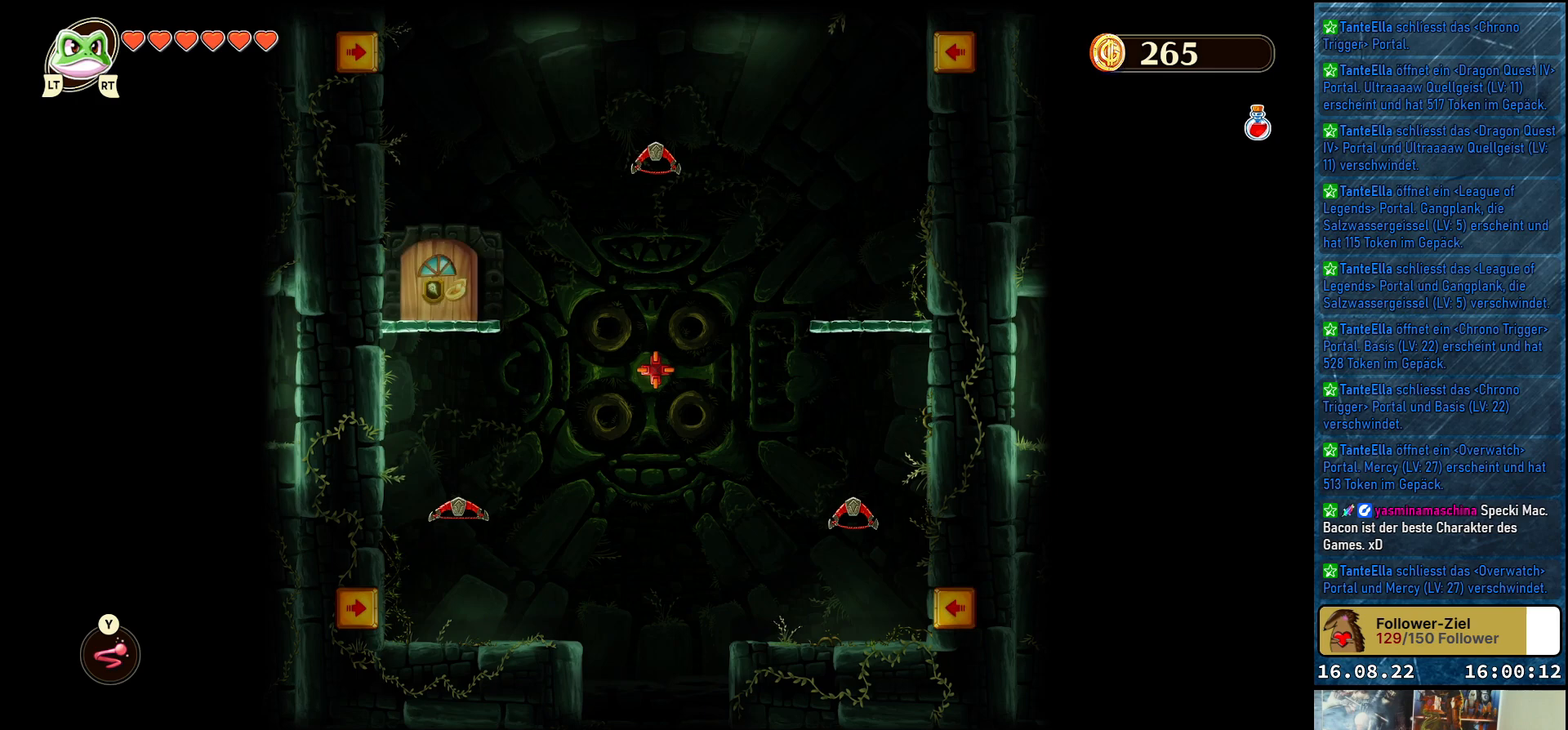
{"buttons": [], "left_stick": "center", "right_stick": "center", "events": []}
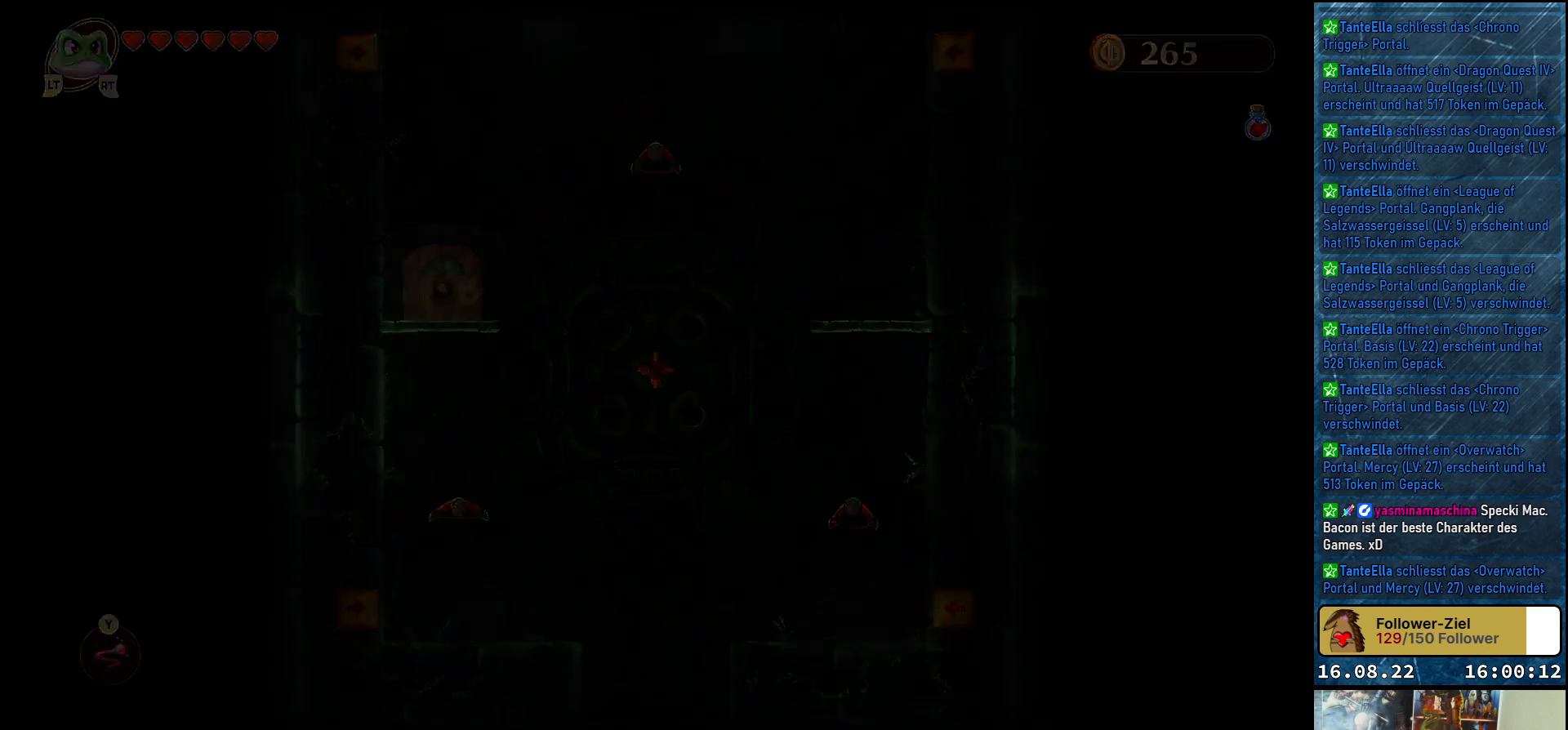
{"buttons": [], "left_stick": "center", "right_stick": "center", "events": []}
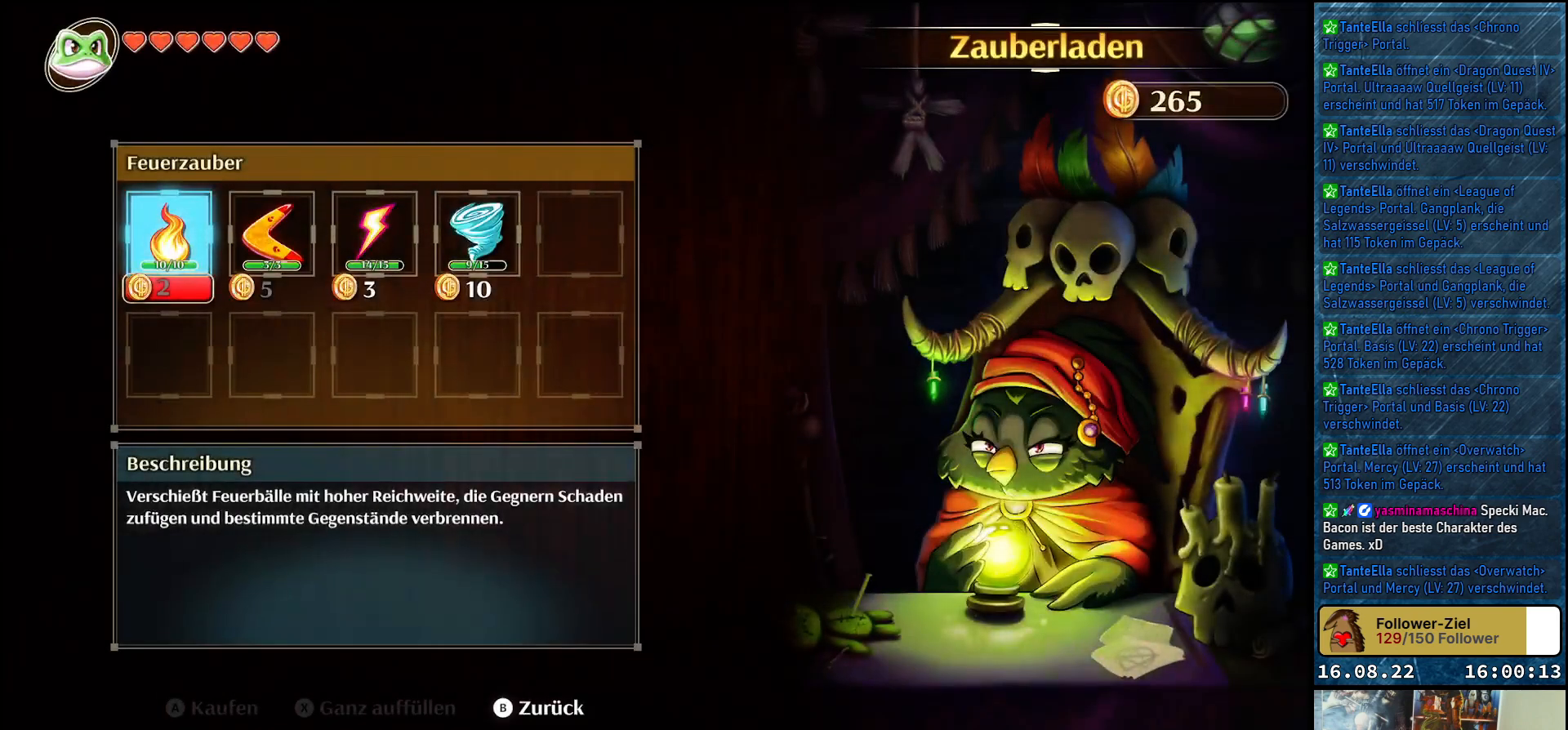
{"buttons": [], "left_stick": "center", "right_stick": "center", "events": []}
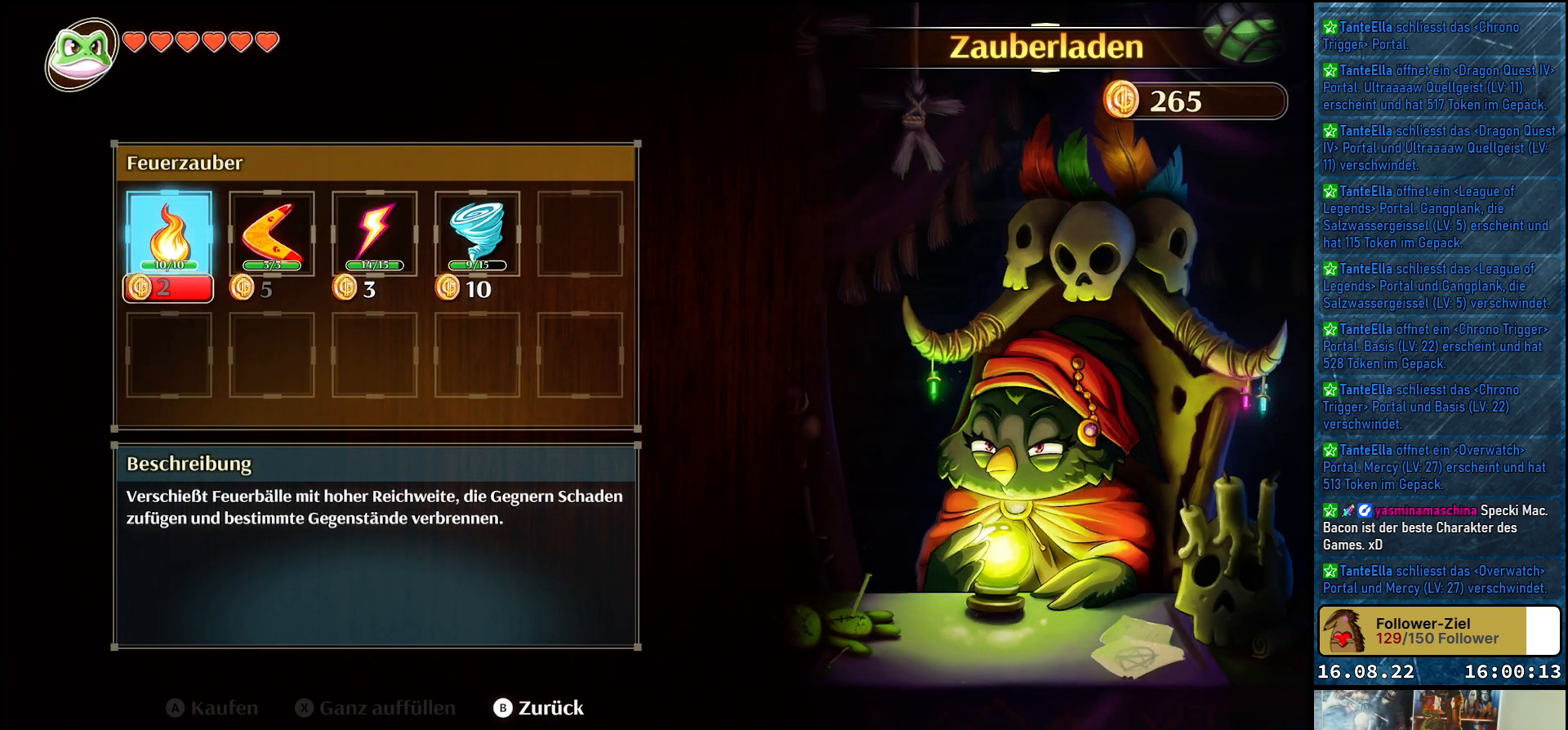
{"buttons": [], "left_stick": "center", "right_stick": "center", "events": []}
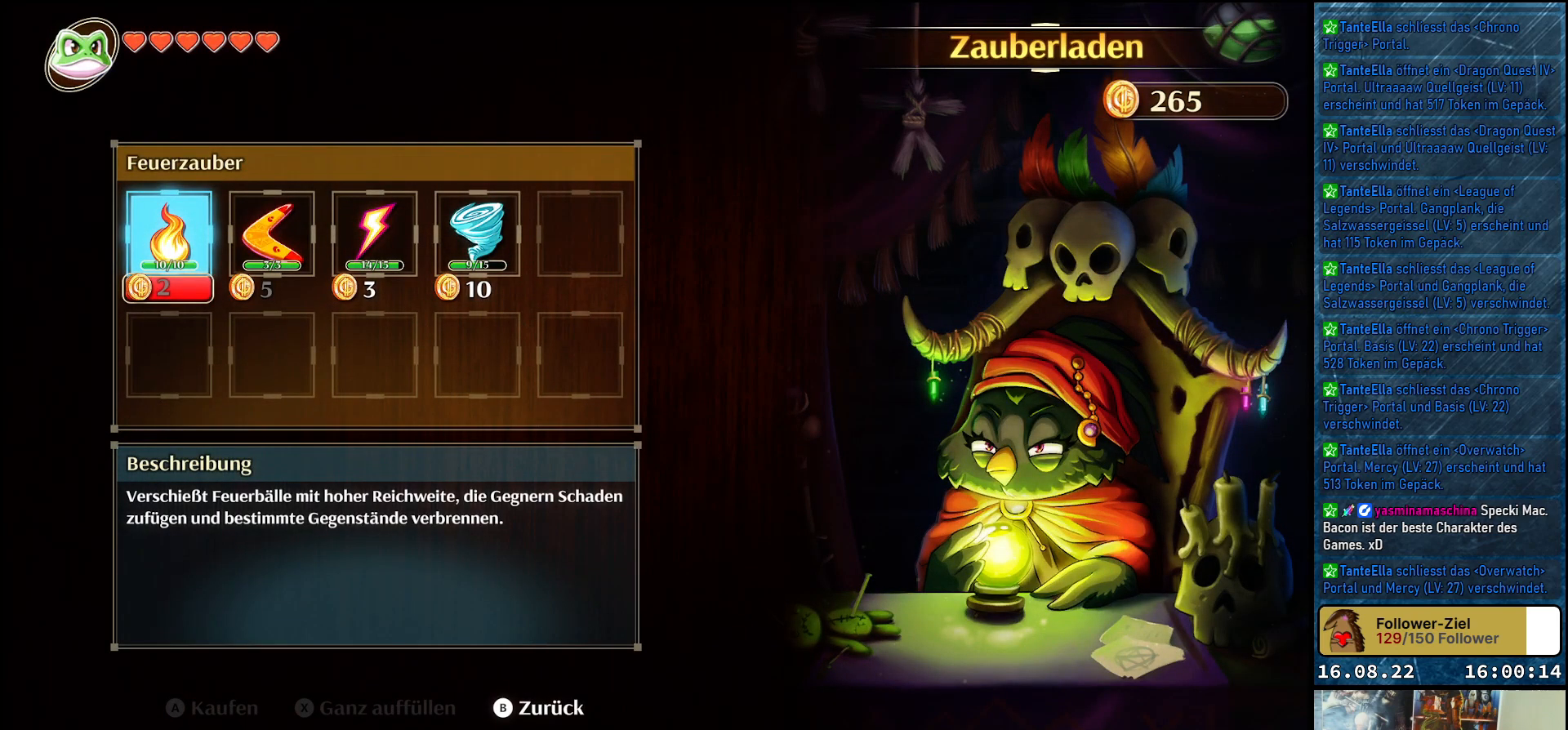
{"buttons": ["DPAD_RIGHT"], "left_stick": "center", "right_stick": "center", "events": [[83, "DPAD_RIGHT", "down"], [217, "DPAD_RIGHT", "up"], [417, "DPAD_RIGHT", "down"]]}
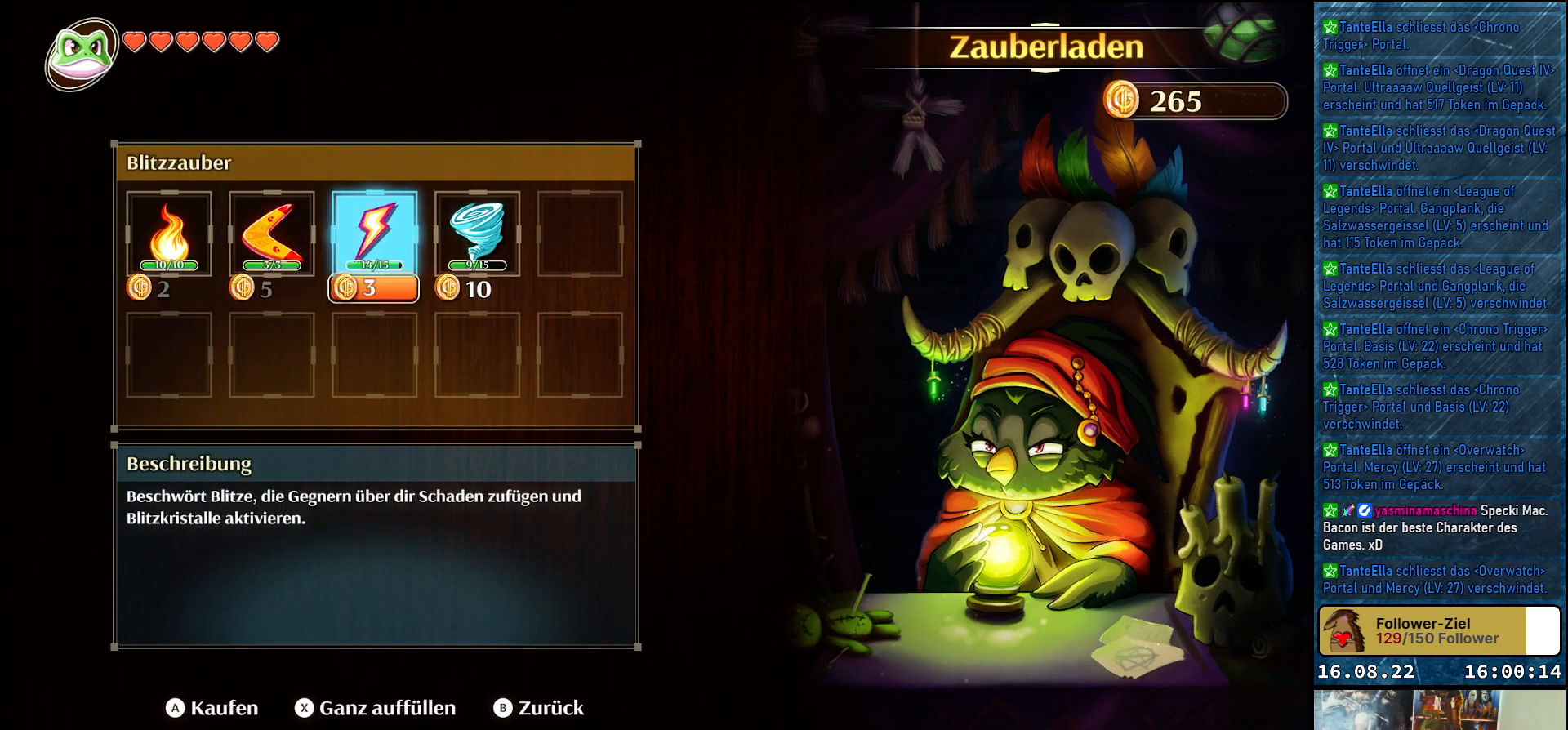
{"buttons": [], "left_stick": "center", "right_stick": "center", "events": [[133, "DPAD_RIGHT", "up"], [300, "DPAD_RIGHT", "down"], [383, "DPAD_RIGHT", "up"]]}
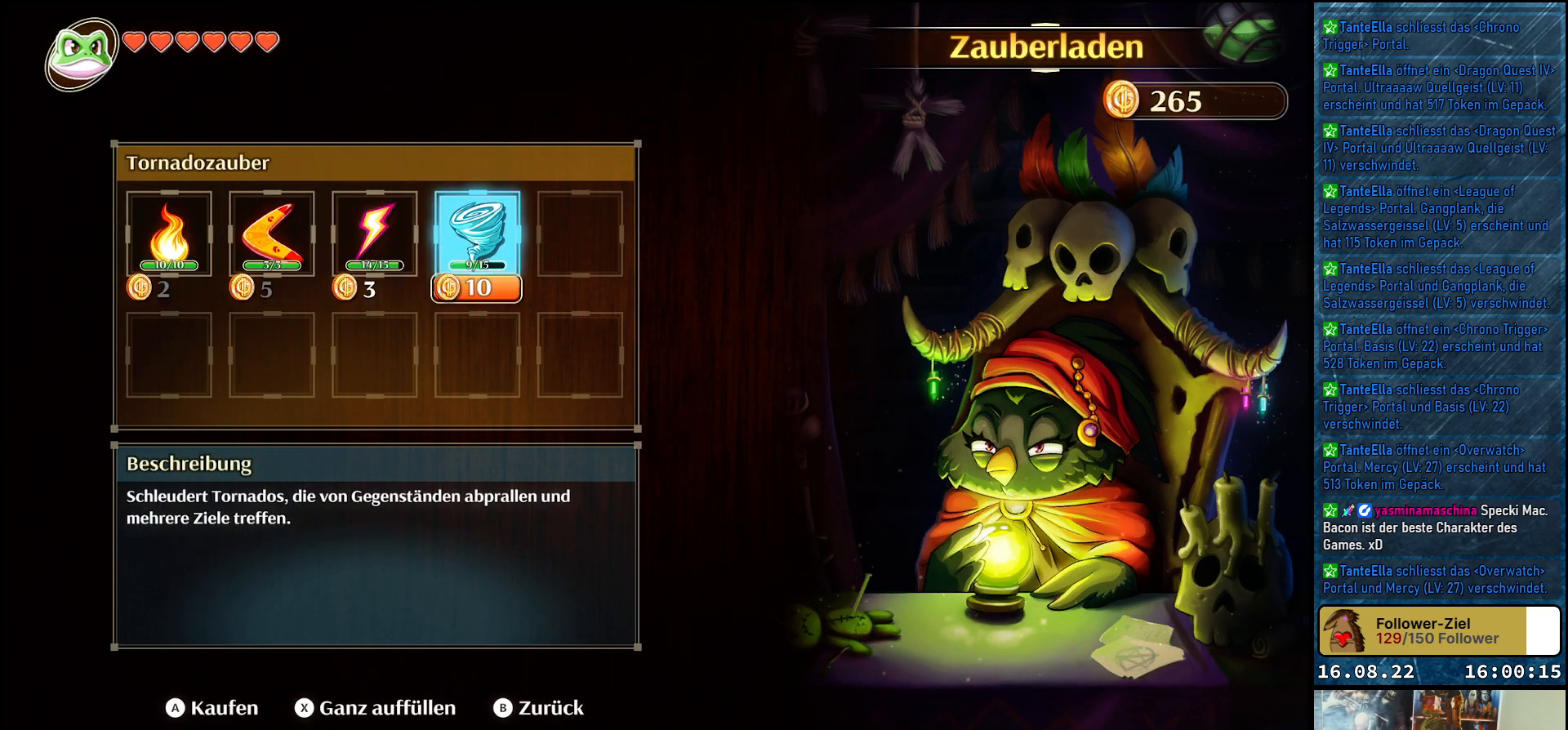
{"buttons": [], "left_stick": "center", "right_stick": "center", "events": []}